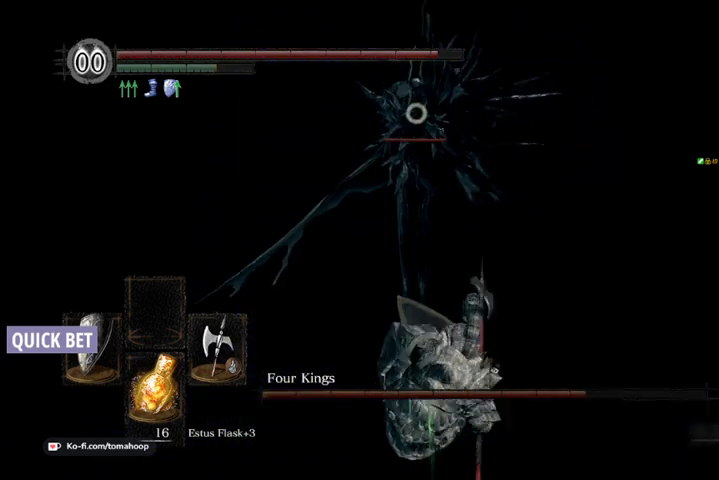
Gameplay with a controller (Xbox layout); each line is a JSON object with the inputs held at the frame after it. "events" lists button and stick changes between this image and that frame as [ms after this image, input, new state], when the widget could be followed in between.
{"buttons": [], "left_stick": "up", "right_stick": "center", "events": [[67, "left_stick", "left"], [233, "Y", "down"], [300, "left_stick", "up"], [333, "Y", "up"]]}
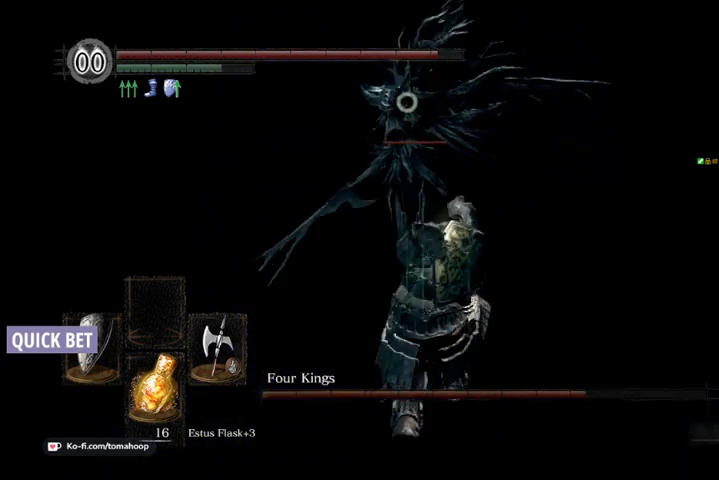
{"buttons": [], "left_stick": "up", "right_stick": "center", "events": []}
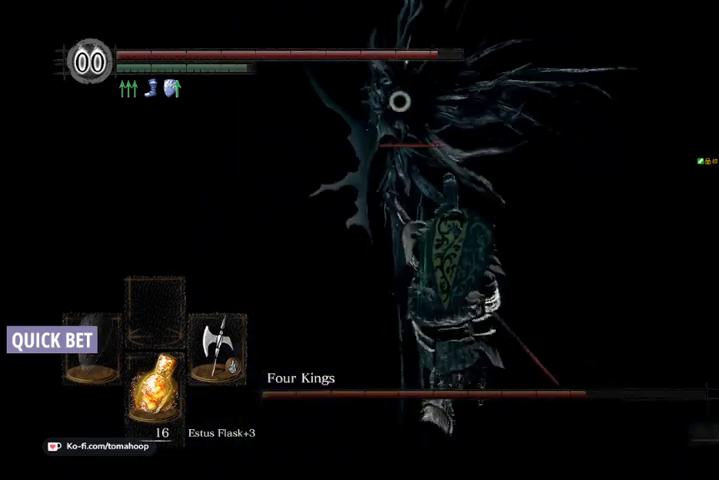
{"buttons": [], "left_stick": "up-right", "right_stick": "center", "events": [[167, "left_stick", "up-right"], [300, "B", "down"], [400, "B", "up"]]}
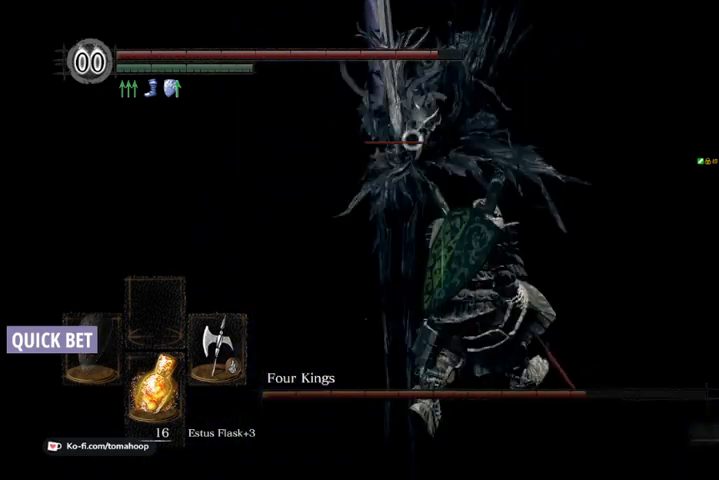
{"buttons": [], "left_stick": "up", "right_stick": "center", "events": [[500, "left_stick", "up"]]}
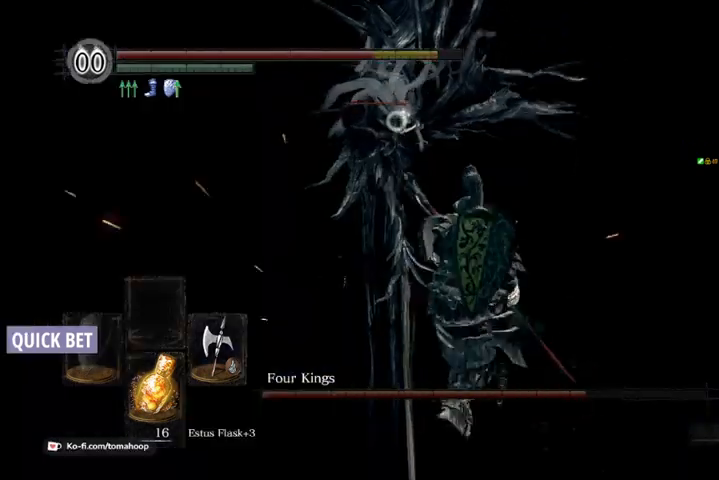
{"buttons": ["B"], "left_stick": "up", "right_stick": "center", "events": [[233, "B", "down"]]}
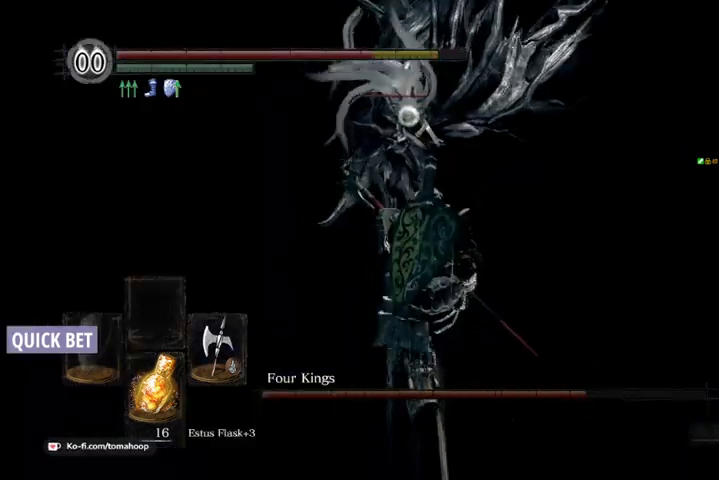
{"buttons": ["B"], "left_stick": "up", "right_stick": "center", "events": []}
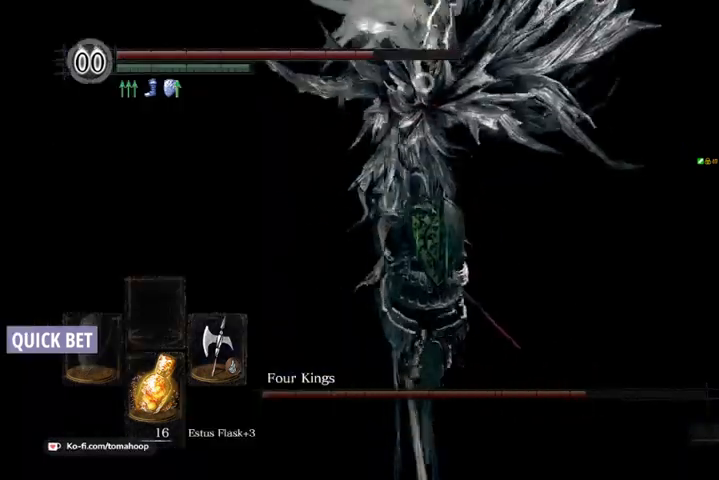
{"buttons": [], "left_stick": "up", "right_stick": "center", "events": [[167, "R1", "down"], [300, "R1", "up"], [400, "B", "up"]]}
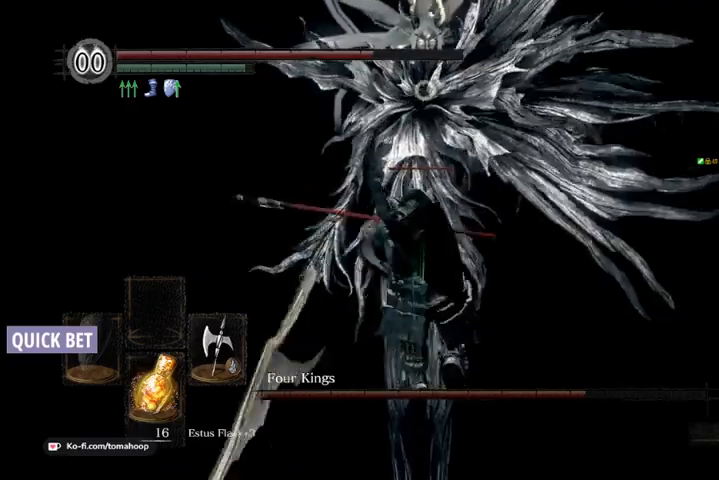
{"buttons": [], "left_stick": "up", "right_stick": "center", "events": []}
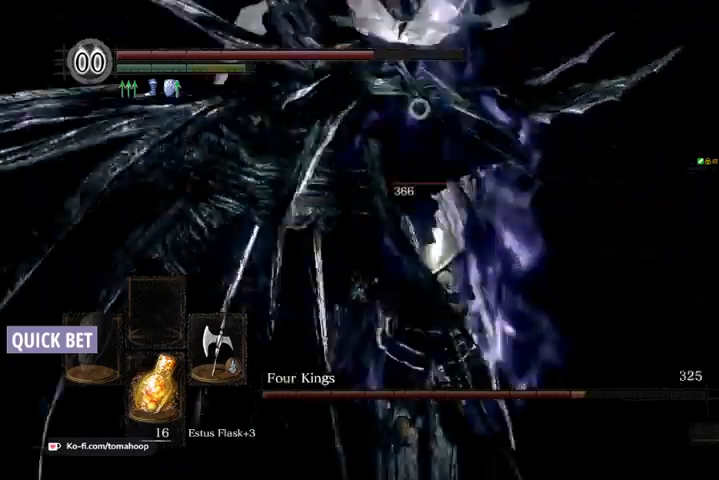
{"buttons": [], "left_stick": "down", "right_stick": "center", "events": [[33, "left_stick", "right"], [167, "left_stick", "down"], [233, "Y", "down"], [367, "Y", "up"]]}
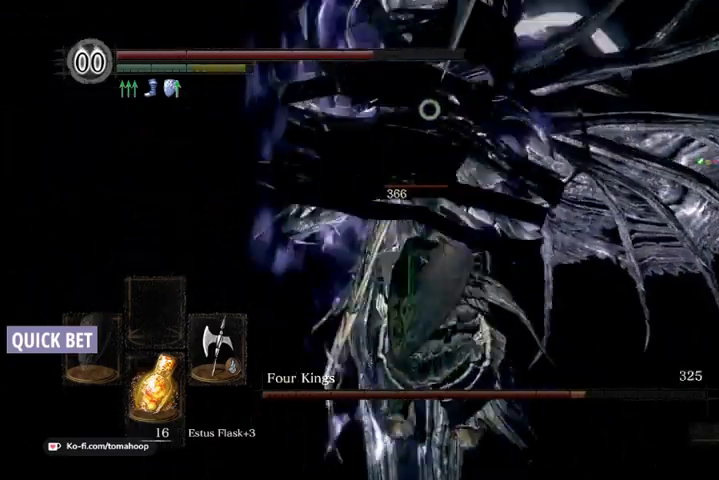
{"buttons": [], "left_stick": "down", "right_stick": "center", "events": []}
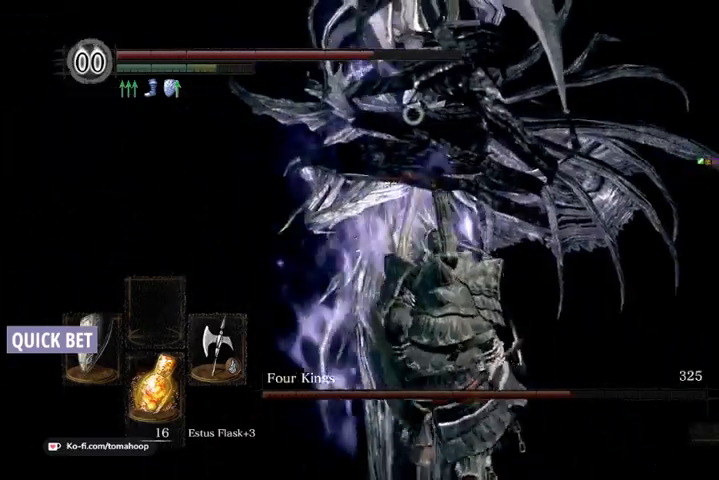
{"buttons": ["L1"], "left_stick": "down", "right_stick": "center", "events": [[333, "L1", "down"]]}
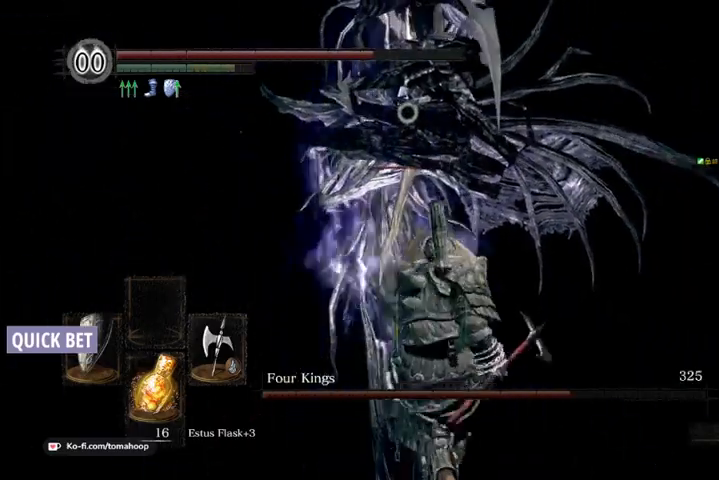
{"buttons": ["L1"], "left_stick": "down", "right_stick": "center", "events": []}
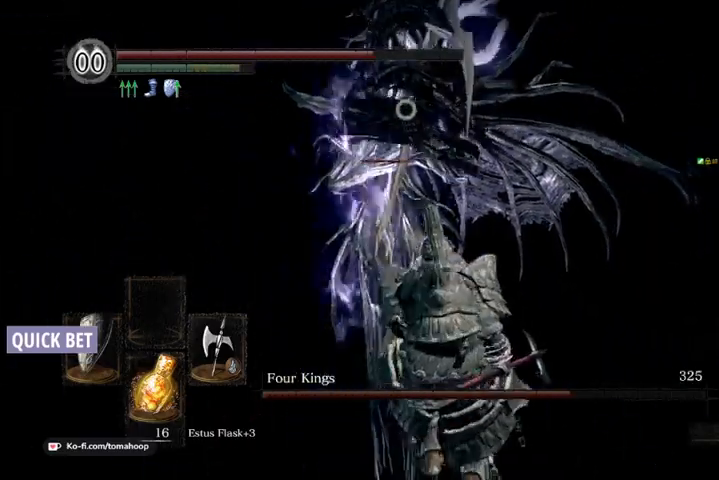
{"buttons": ["L1"], "left_stick": "down", "right_stick": "center", "events": []}
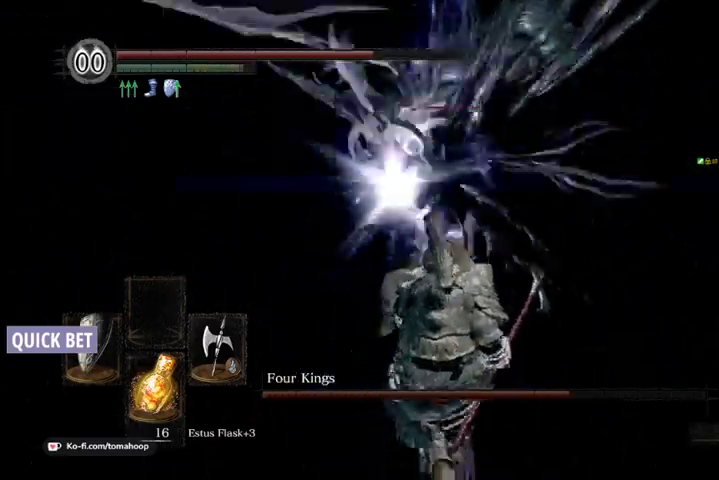
{"buttons": ["L1"], "left_stick": "up", "right_stick": "center"}
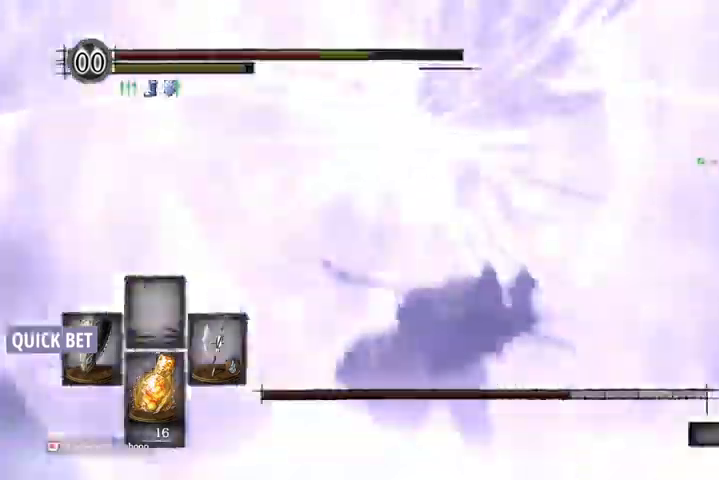
{"buttons": ["L1"], "left_stick": "up", "right_stick": "center", "events": []}
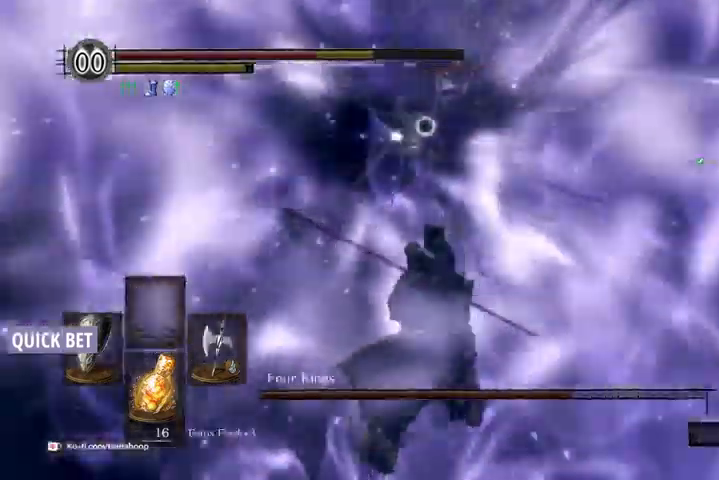
{"buttons": ["X"], "left_stick": "up", "right_stick": "center", "events": [[33, "L1", "up"], [333, "X", "down"], [400, "X", "up"], [467, "X", "down"]]}
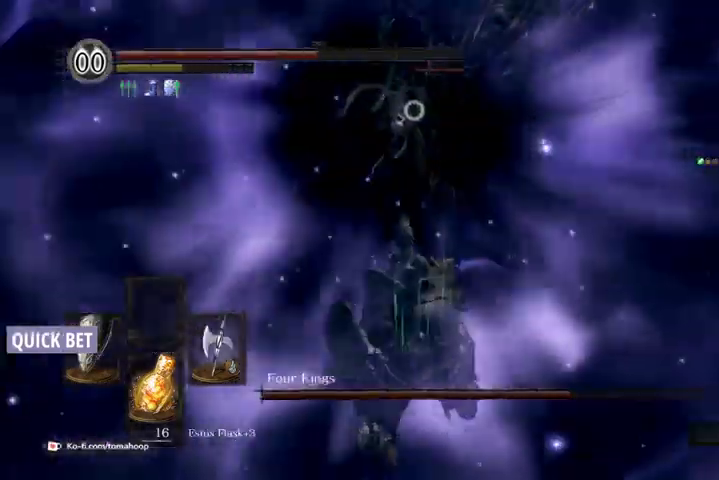
{"buttons": [], "left_stick": "up", "right_stick": "center", "events": [[33, "X", "up"], [167, "X", "down"], [200, "X", "up"], [300, "X", "down"], [333, "X", "up"], [400, "X", "down"], [467, "X", "up"]]}
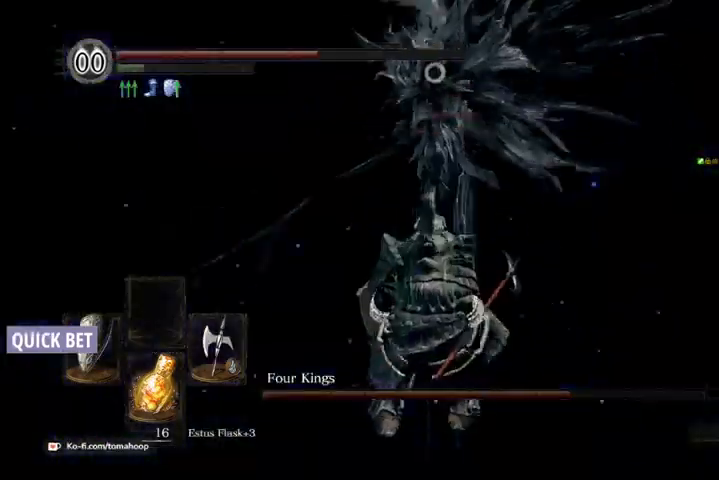
{"buttons": [], "left_stick": "up", "right_stick": "center", "events": [[33, "X", "down"], [67, "X", "up"], [133, "X", "down"], [200, "X", "up"], [233, "X", "down"], [300, "X", "up"], [367, "X", "down"], [433, "X", "up"]]}
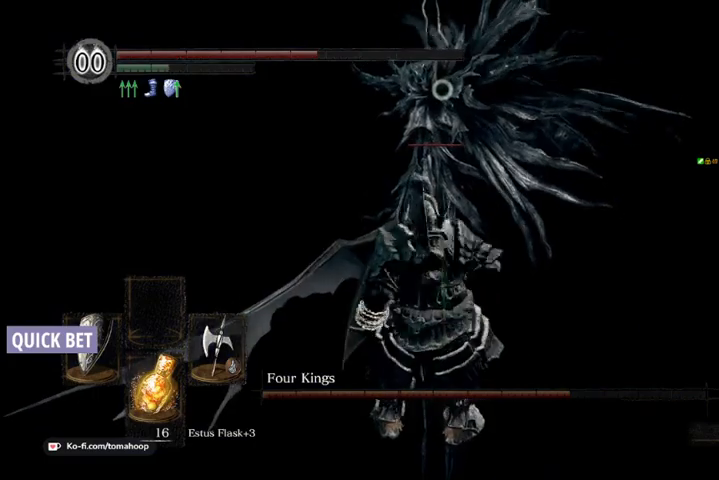
{"buttons": [], "left_stick": "up", "right_stick": "center", "events": []}
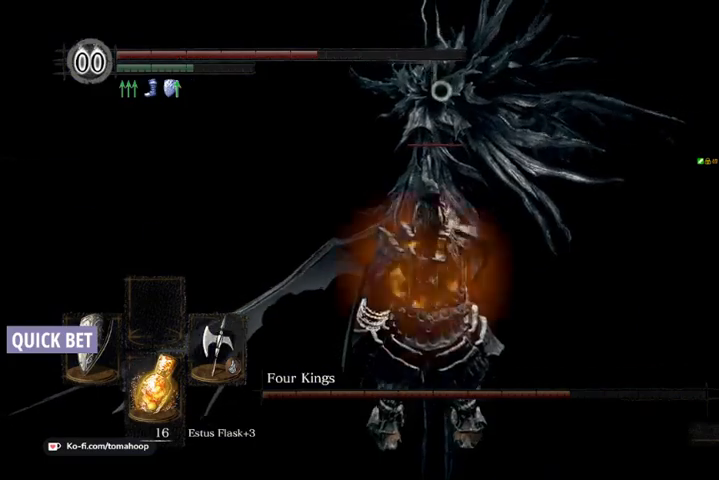
{"buttons": [], "left_stick": "up", "right_stick": "center", "events": []}
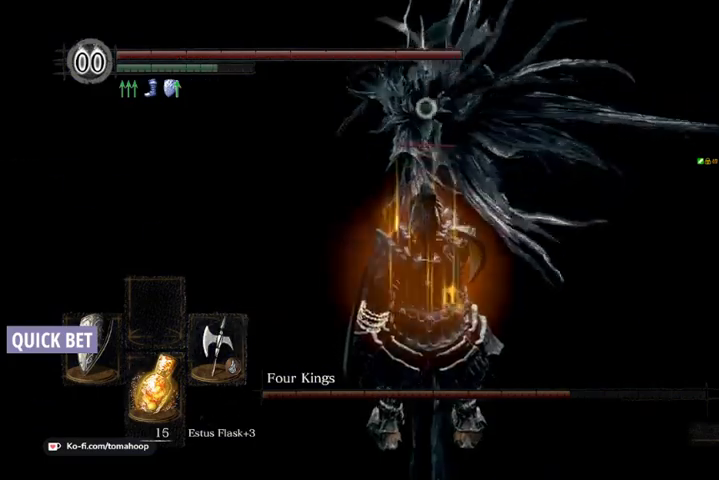
{"buttons": ["L1"], "left_stick": "up", "right_stick": "center", "events": [[300, "L1", "down"]]}
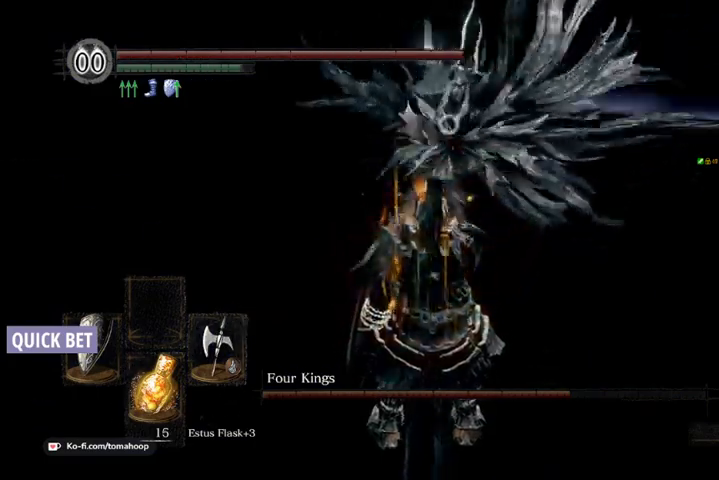
{"buttons": ["L1"], "left_stick": "up", "right_stick": "center", "events": []}
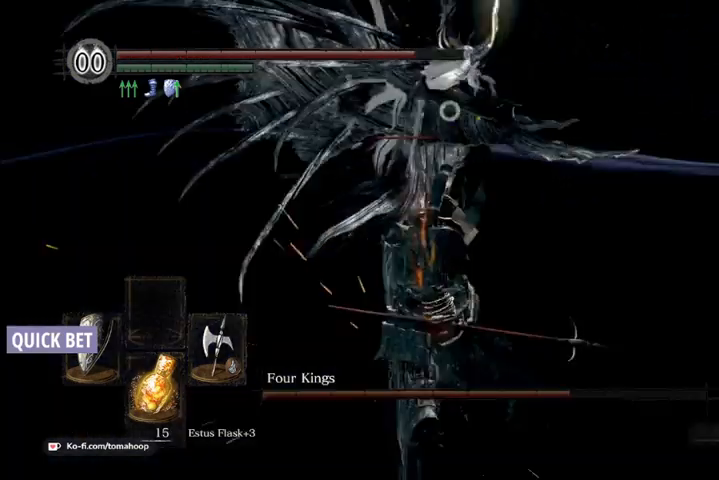
{"buttons": ["Y"], "left_stick": "up", "right_stick": "center", "events": [[33, "L1", "up"], [467, "Y", "down"]]}
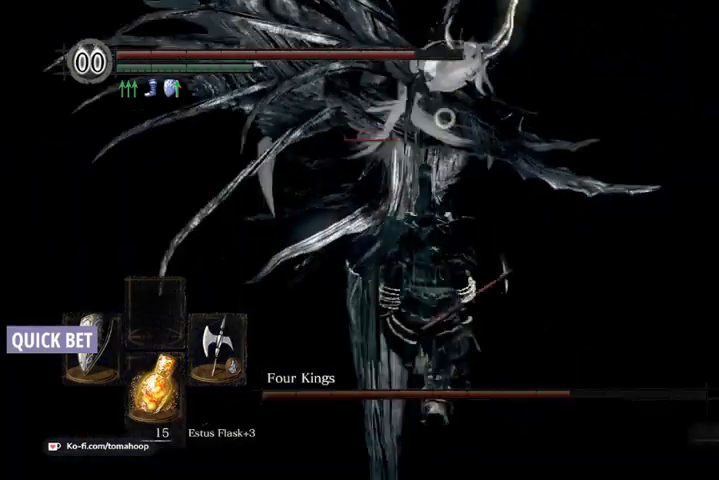
{"buttons": [], "left_stick": "up", "right_stick": "center", "events": [[67, "Y", "up"], [400, "R1", "down"], [500, "R1", "up"]]}
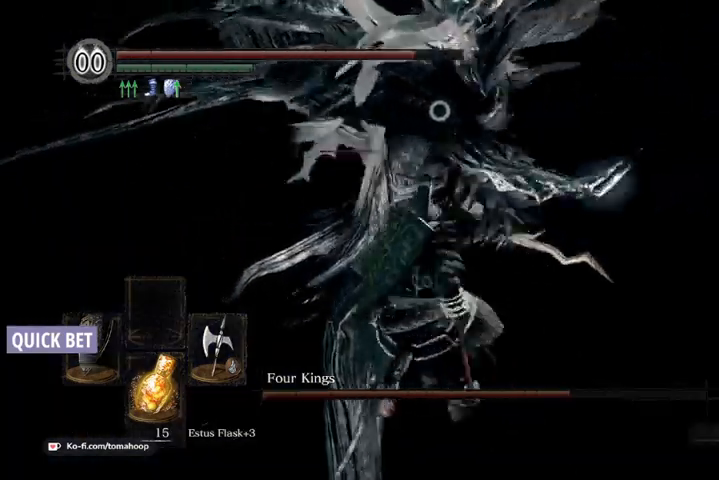
{"buttons": [], "left_stick": "up-left", "right_stick": "center", "events": [[333, "left_stick", "up-left"]]}
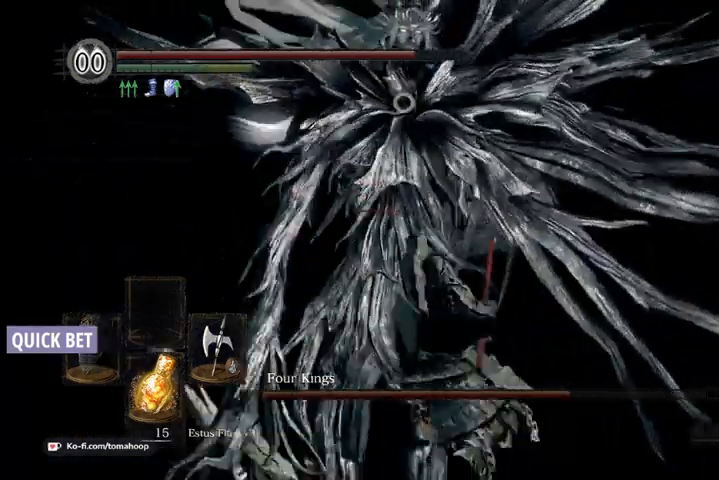
{"buttons": [], "left_stick": "up-right", "right_stick": "center", "events": [[400, "left_stick", "up"], [500, "left_stick", "up-right"]]}
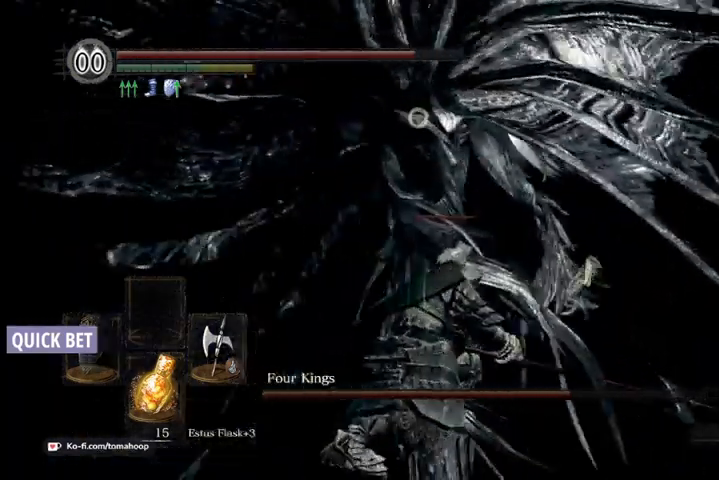
{"buttons": [], "left_stick": "up-right", "right_stick": "center"}
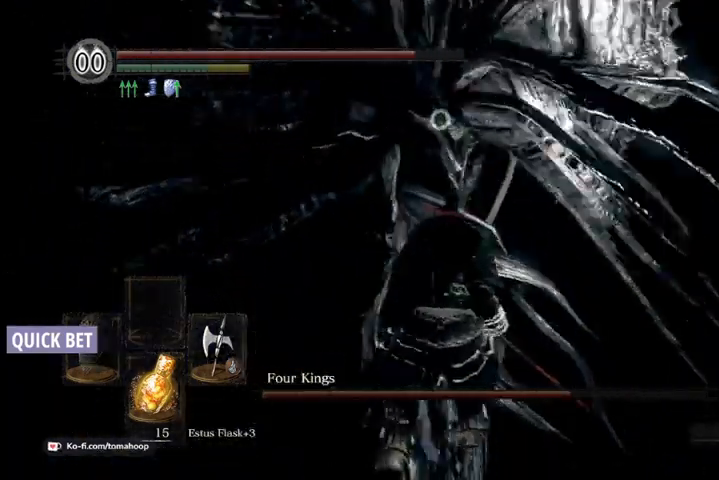
{"buttons": [], "left_stick": "up-right", "right_stick": "center", "events": []}
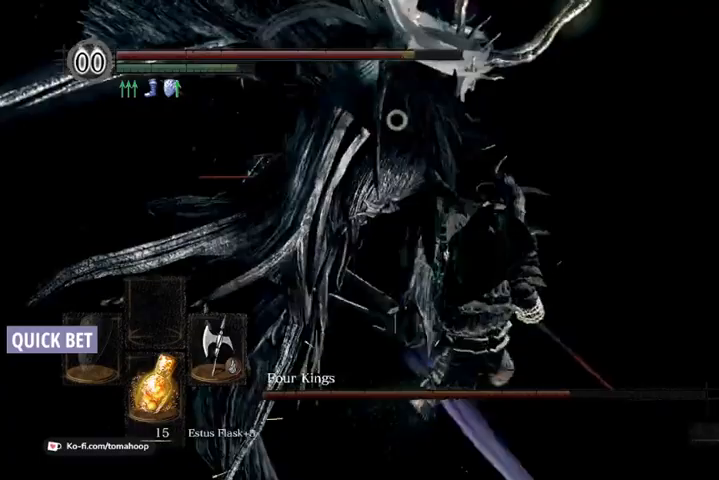
{"buttons": ["R2"], "left_stick": "up-left", "right_stick": "center", "events": [[67, "left_stick", "down-right"], [233, "left_stick", "down"], [367, "left_stick", "left"], [433, "R2", "down"], [467, "left_stick", "up-left"]]}
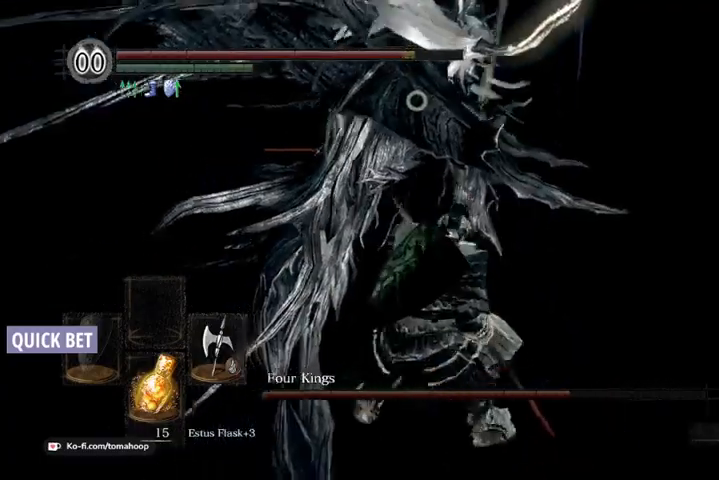
{"buttons": ["R2"], "left_stick": "up", "right_stick": "center", "events": [[67, "left_stick", "up"]]}